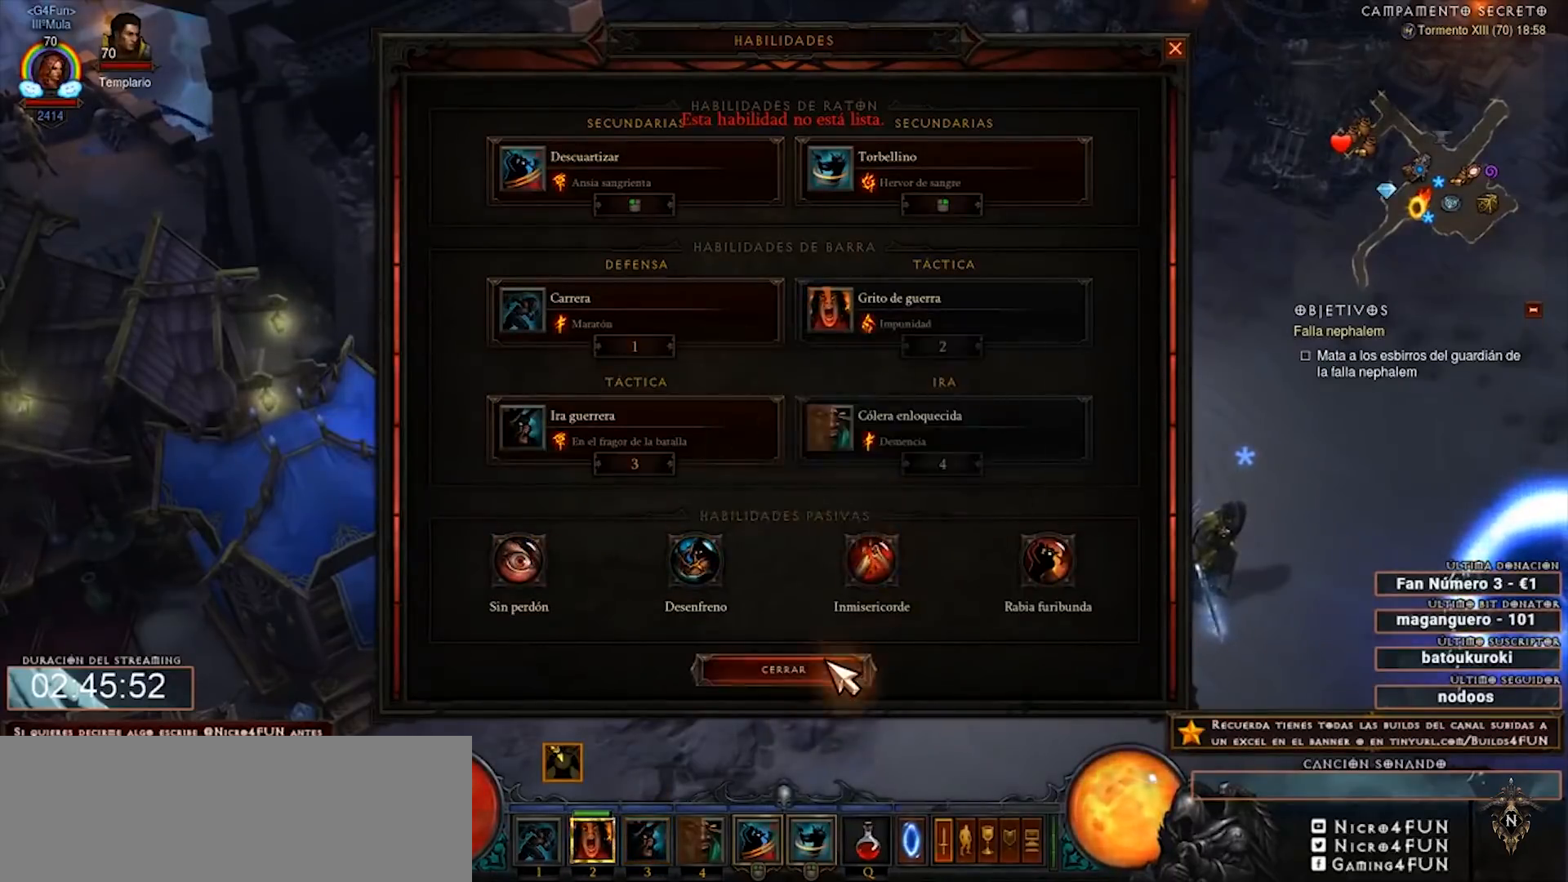
Gameplay with keyboard and mouse; each line is a JSON object with the keys and mouse buttons held at the frame after it. "events" lists presses ("down") and releases ("up") of "0", "1", "2", "3", "4", "5", "6", "7", "8", "9", "backspace", "caps_lock", "ctrl", "equals", "escape", "f1", "f10", "f11", "f12", "f2", "f3", "f4", "f5", "f6", "f7", "f8", "f9", "minus", "shift", "tab", "tilde", "mouse_left", "mouse_wheel" and "mouse_right" between this image and that frame as [ms after this image, input, new state], when the widget could be followed in between. "mouse_left", "mouse_wheel", "mouse_right" = the "left", "wheel", "right" buttons of the "mouse" list. No other keys are recorded. "wheel" means that the mouse wheel is clicked or scrolled. Mouse movement is not recorded. Not read: num2 num3 num4.
{"keys": [], "mouse": [], "events": [[160, "mouse_left", "down"], [280, "mouse_left", "up"]]}
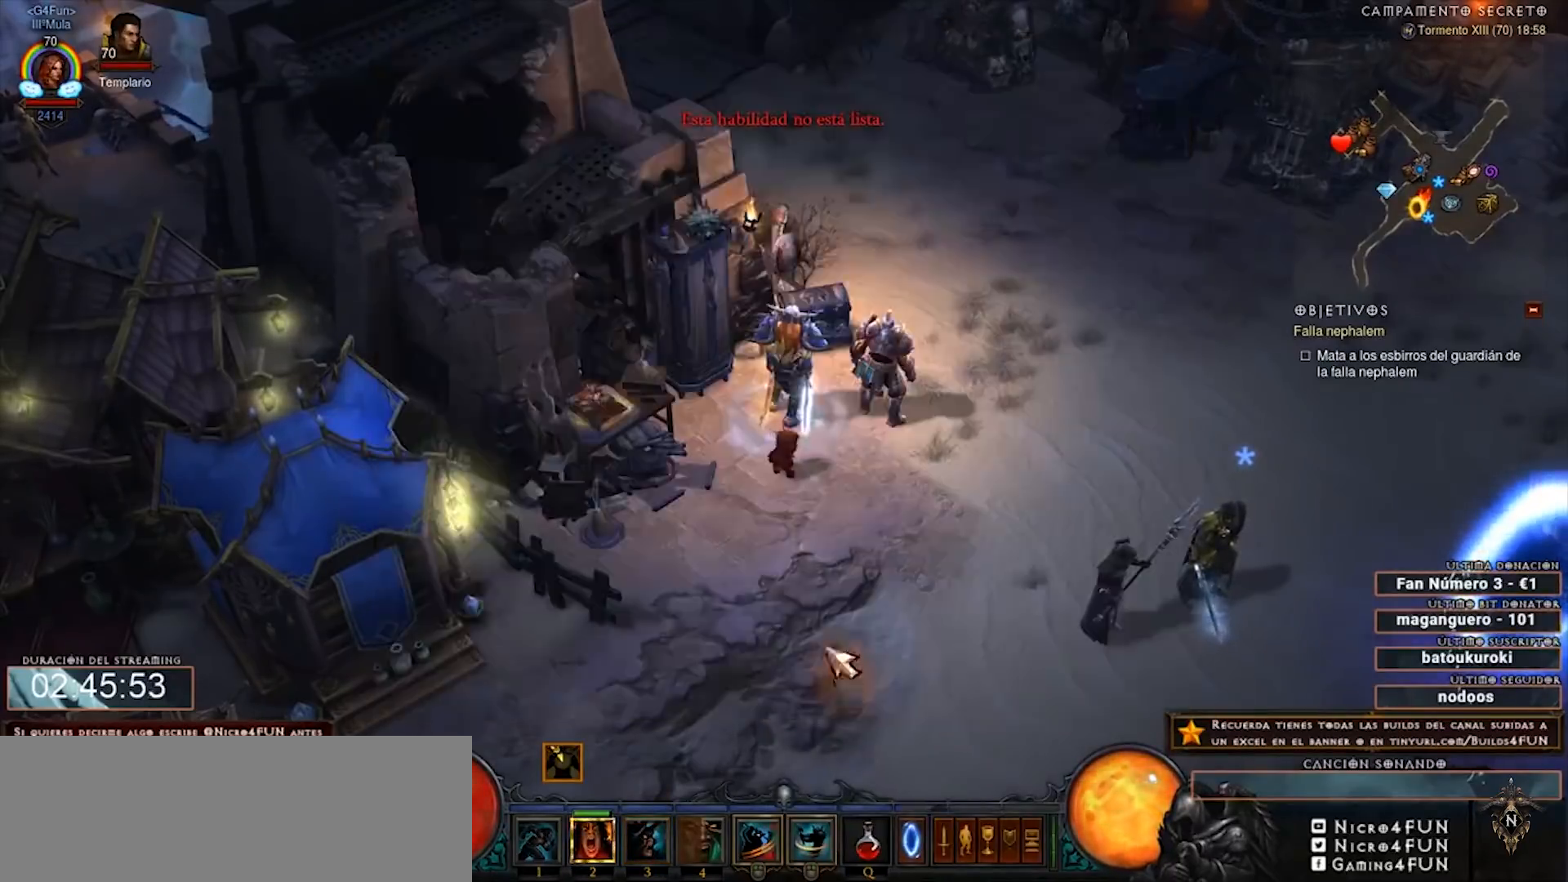
{"keys": [], "mouse": [], "events": []}
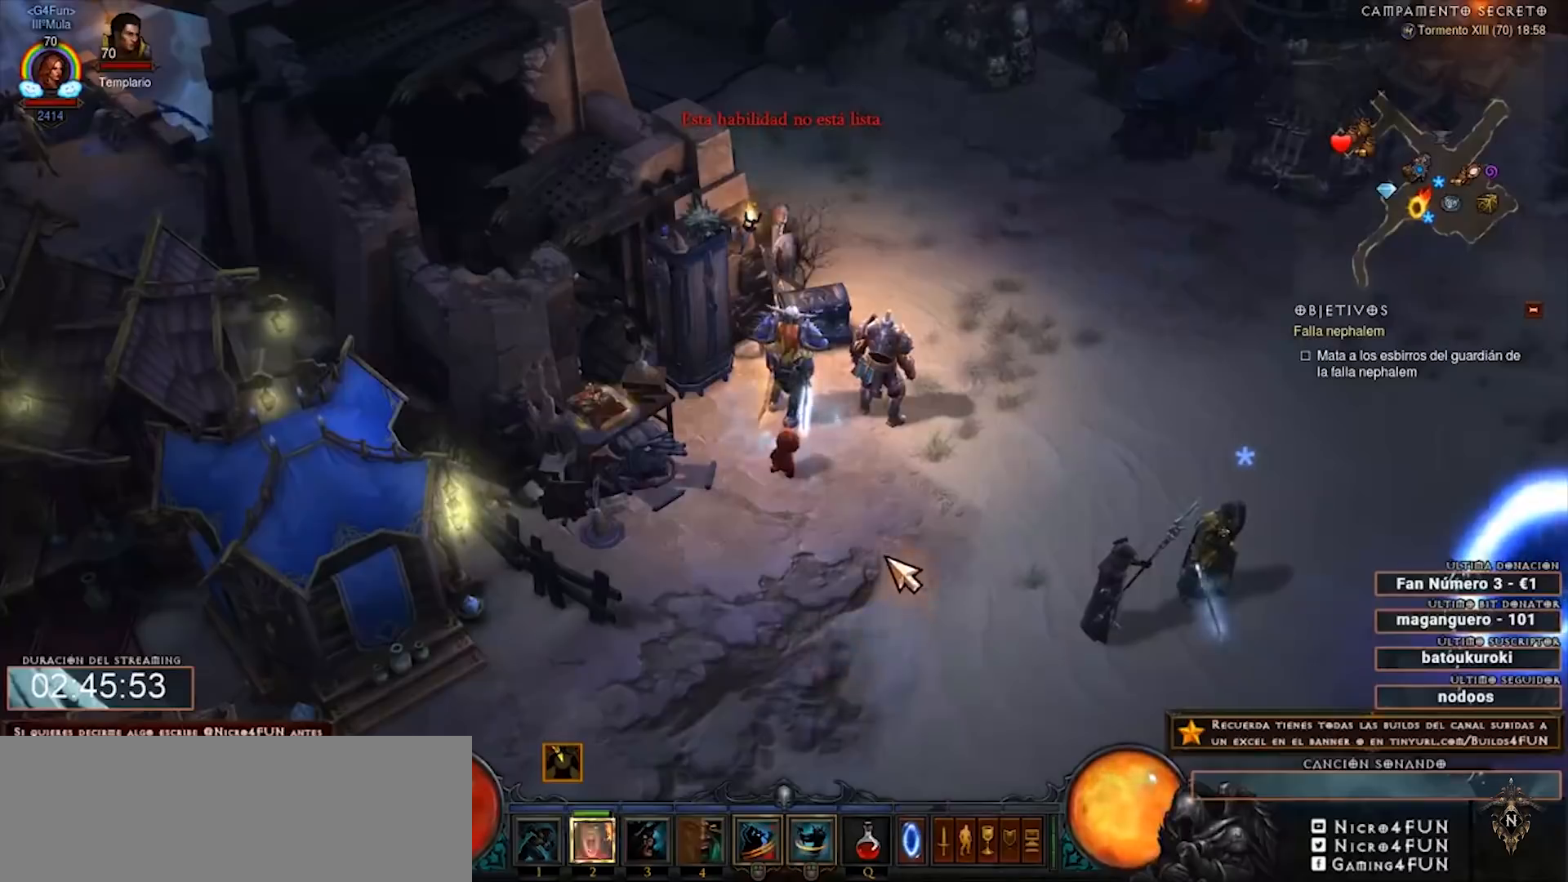
{"keys": [], "mouse": [], "events": []}
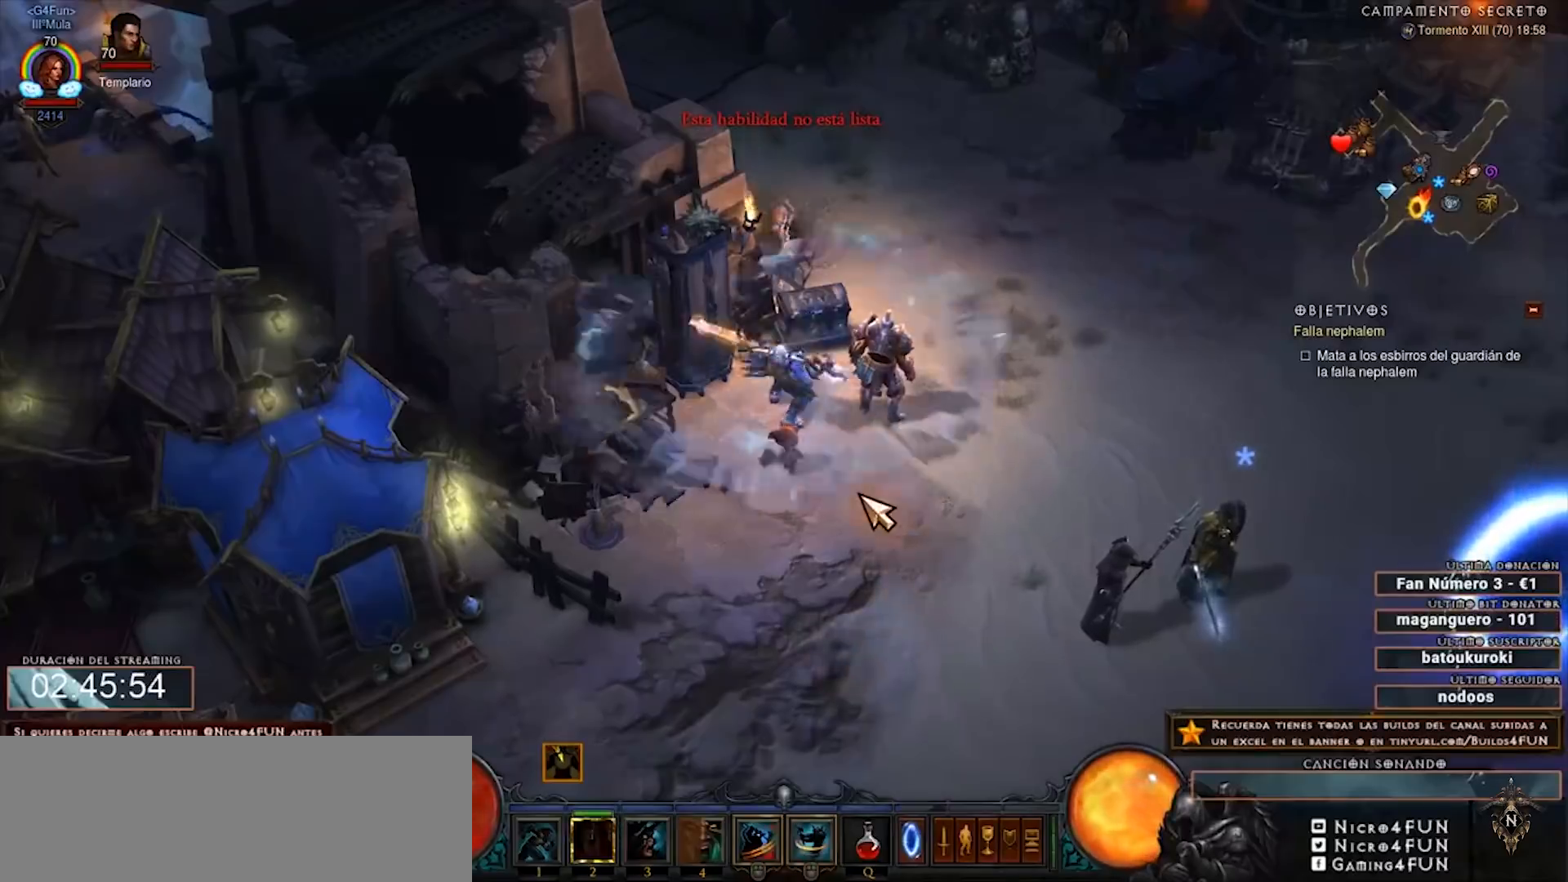
{"keys": [], "mouse": [], "events": []}
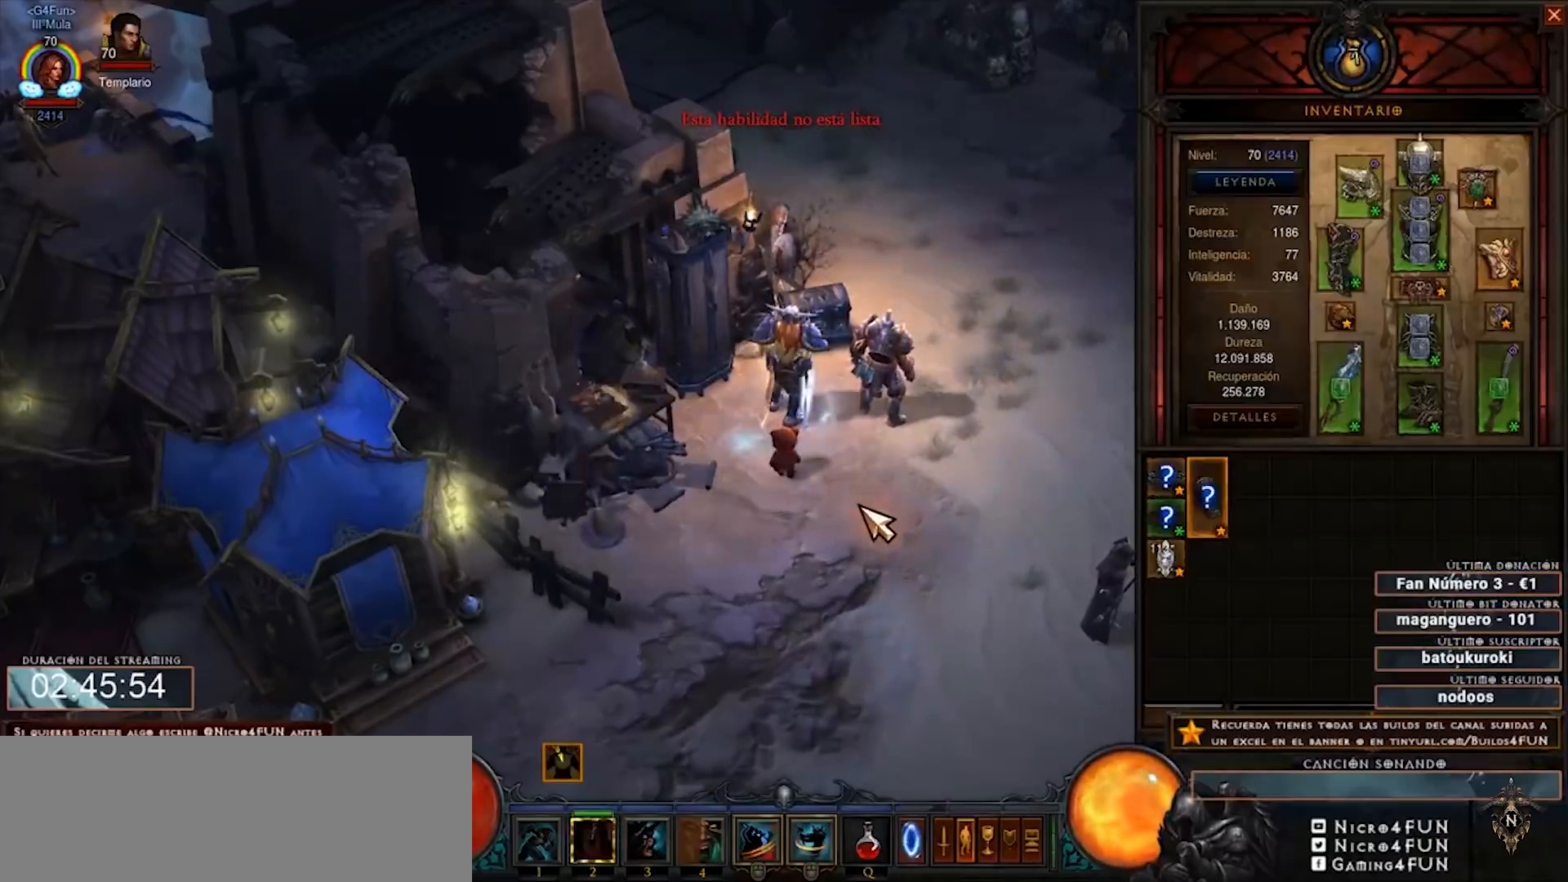
{"keys": [], "mouse": [], "events": []}
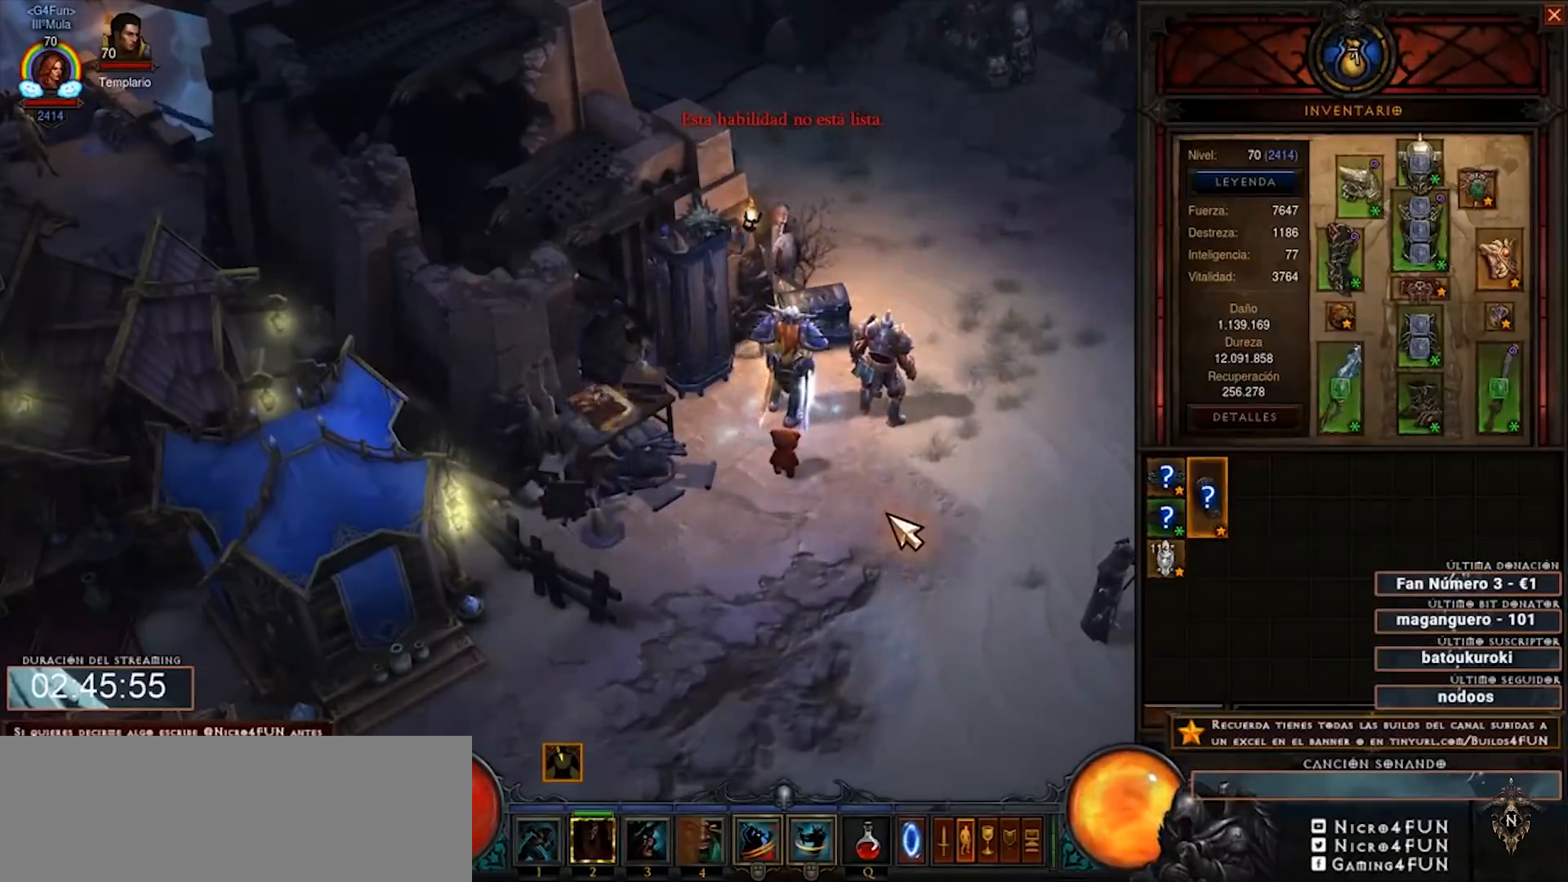
{"keys": [], "mouse": [], "events": []}
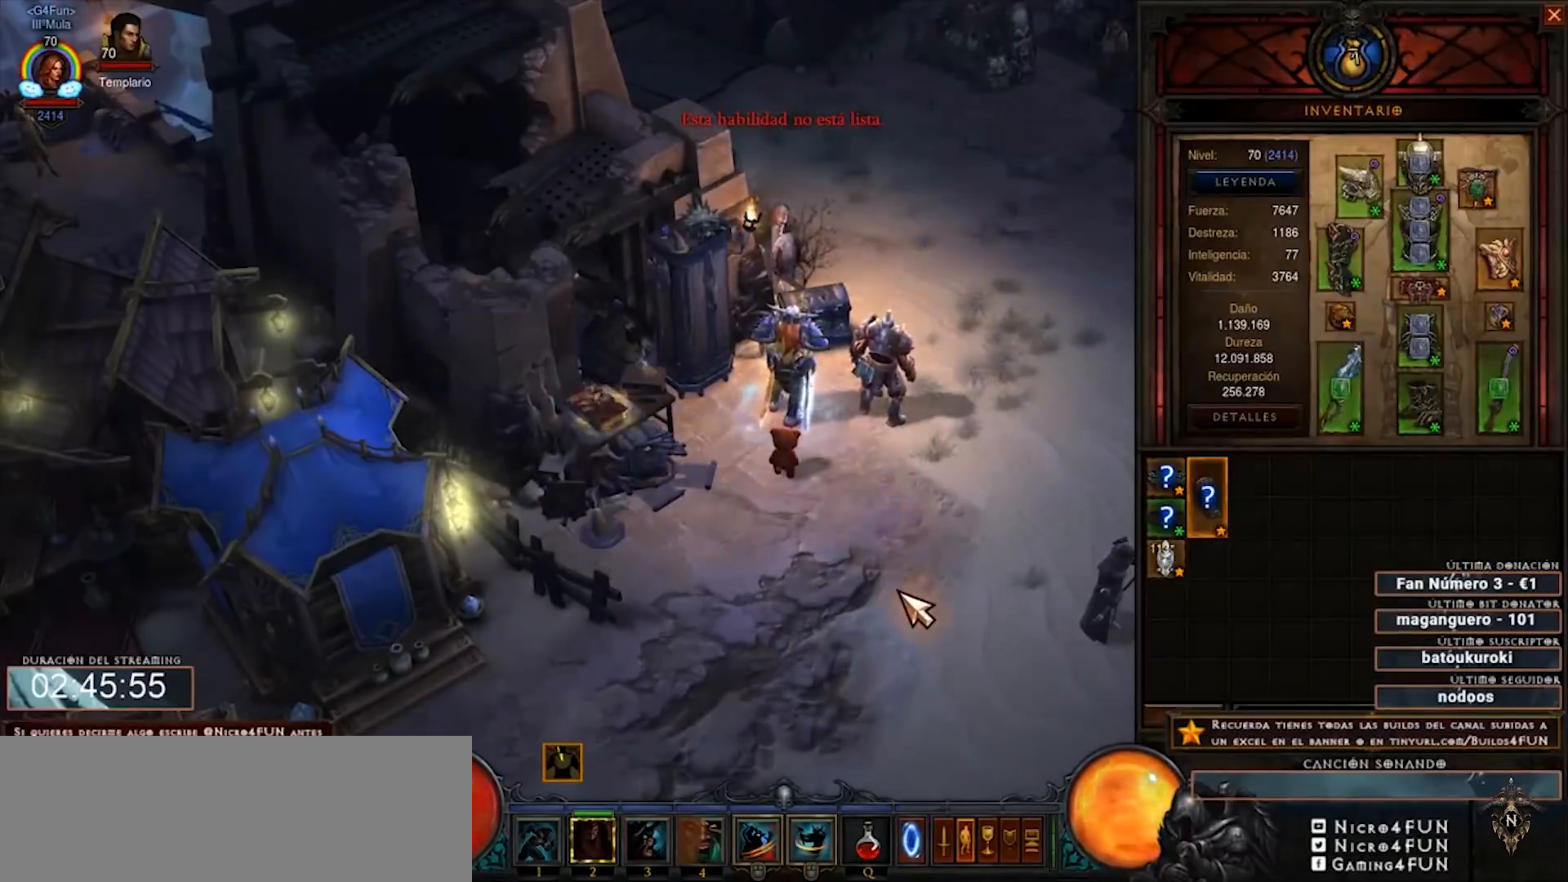
{"keys": [], "mouse": [], "events": []}
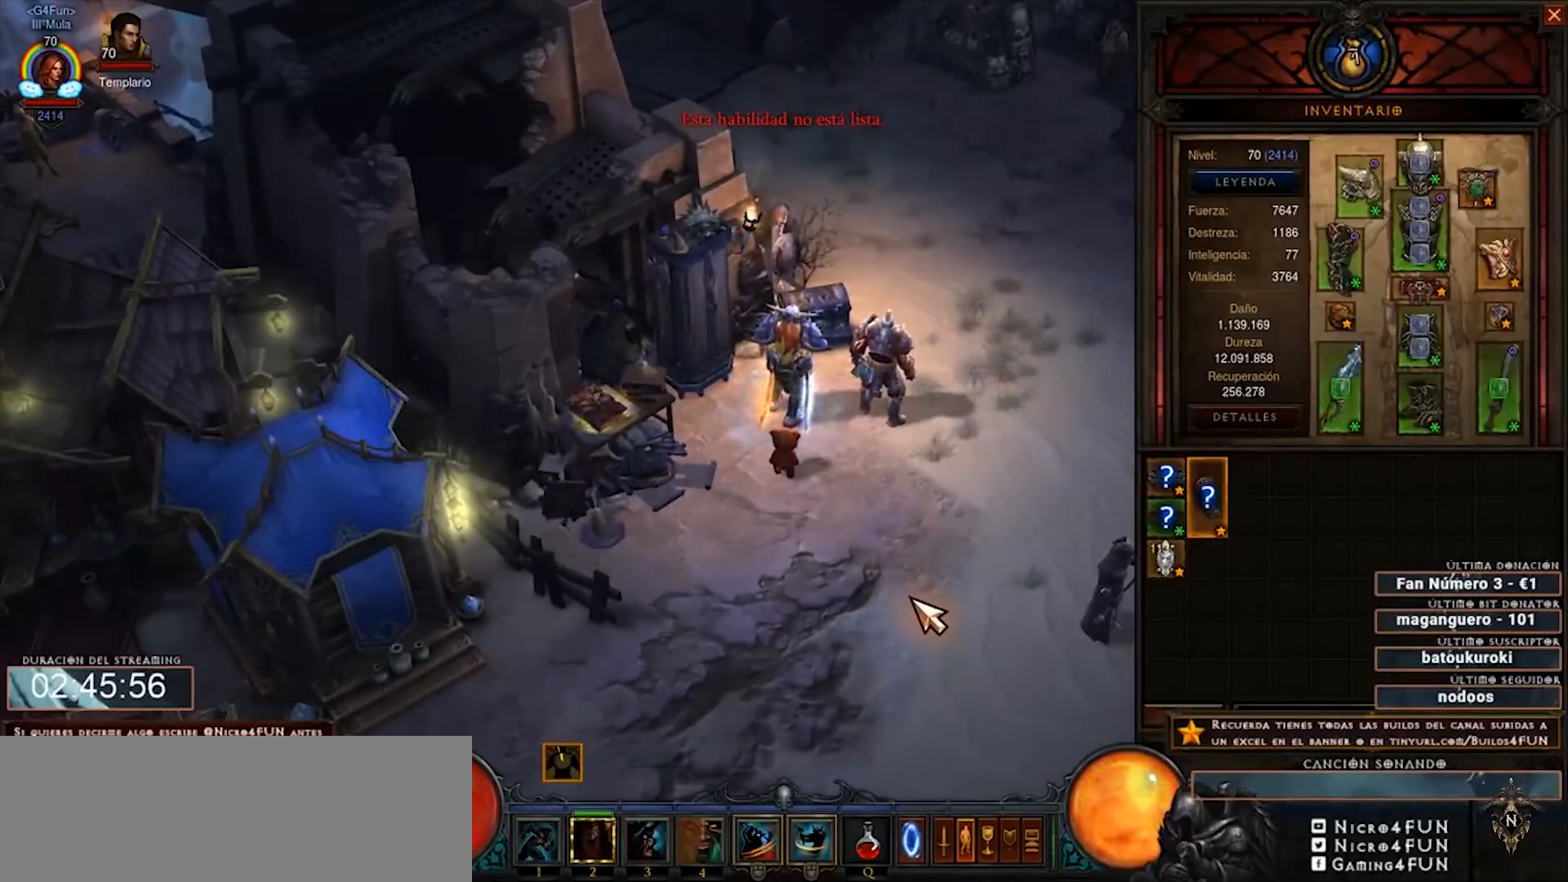
{"keys": [], "mouse": [], "events": []}
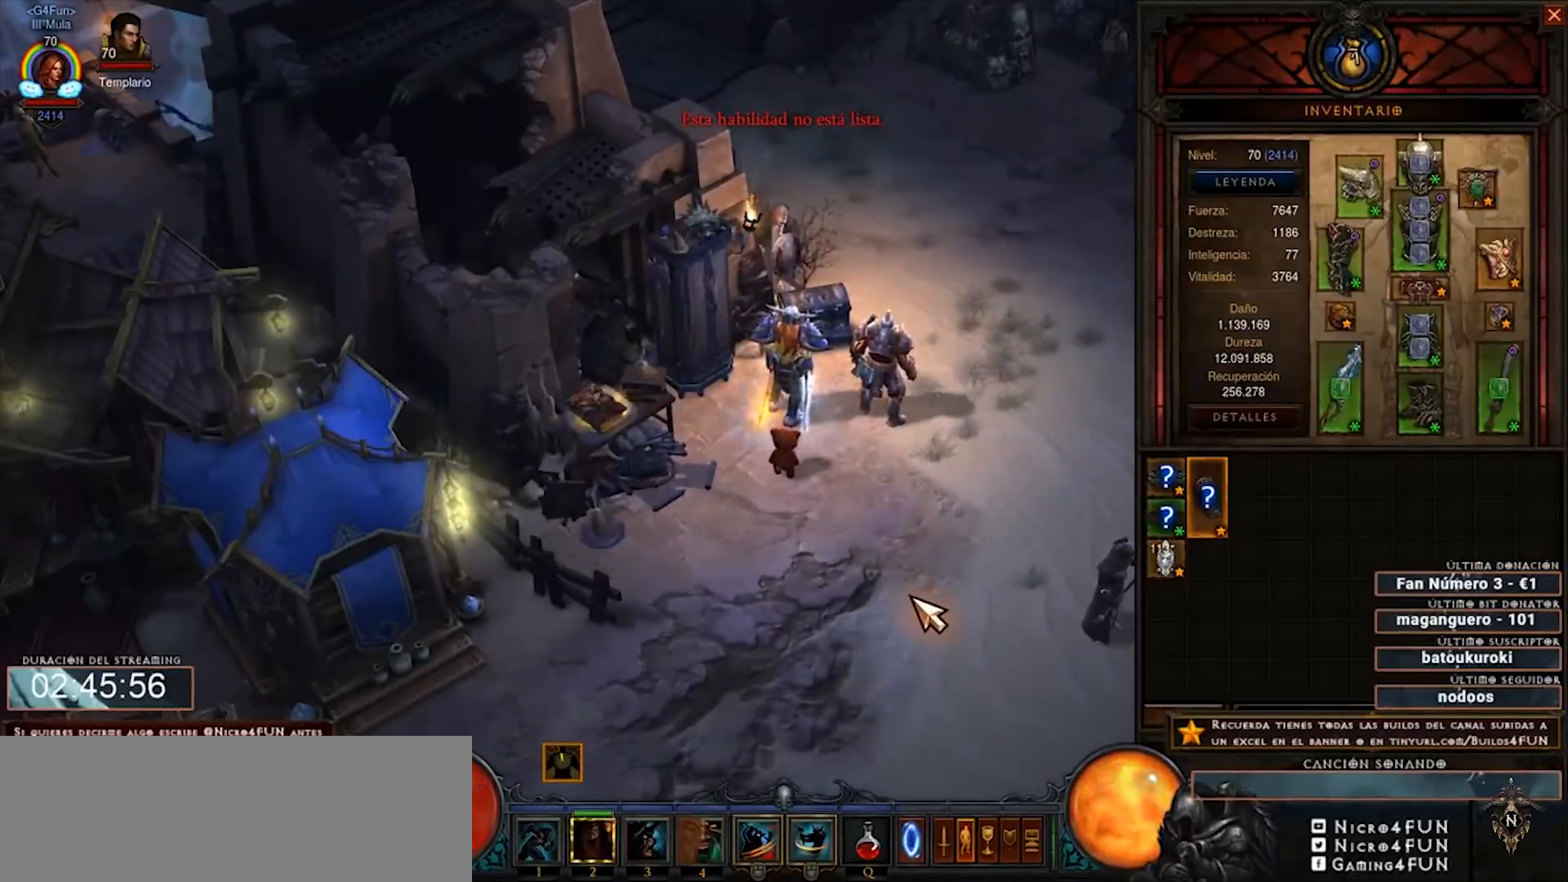
{"keys": [], "mouse": [], "events": []}
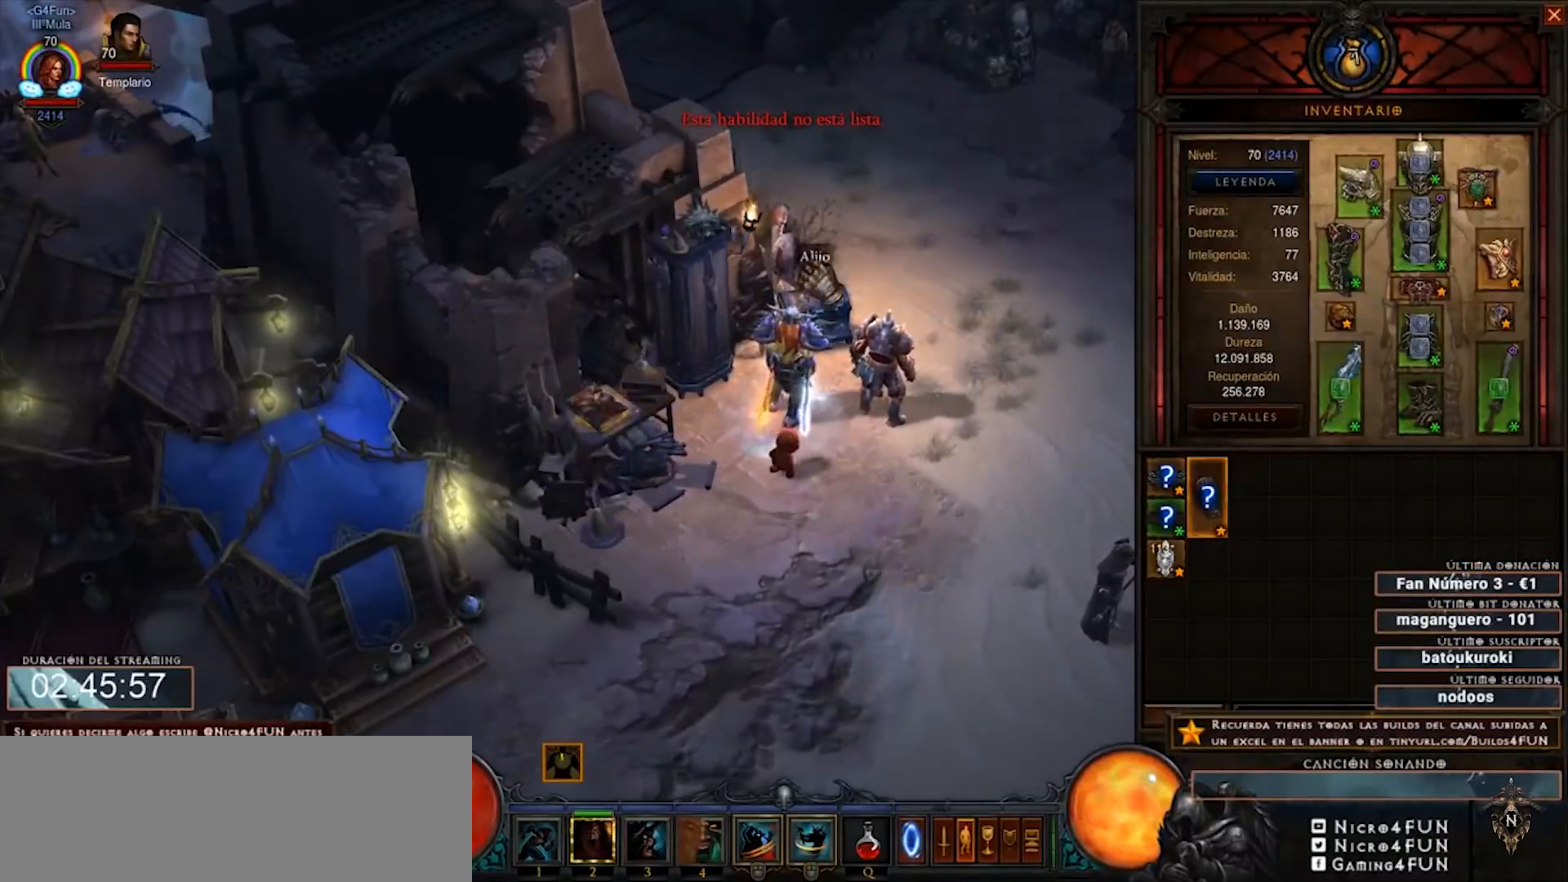
{"keys": [], "mouse": [], "events": [[160, "mouse_left", "down"], [240, "mouse_left", "up"]]}
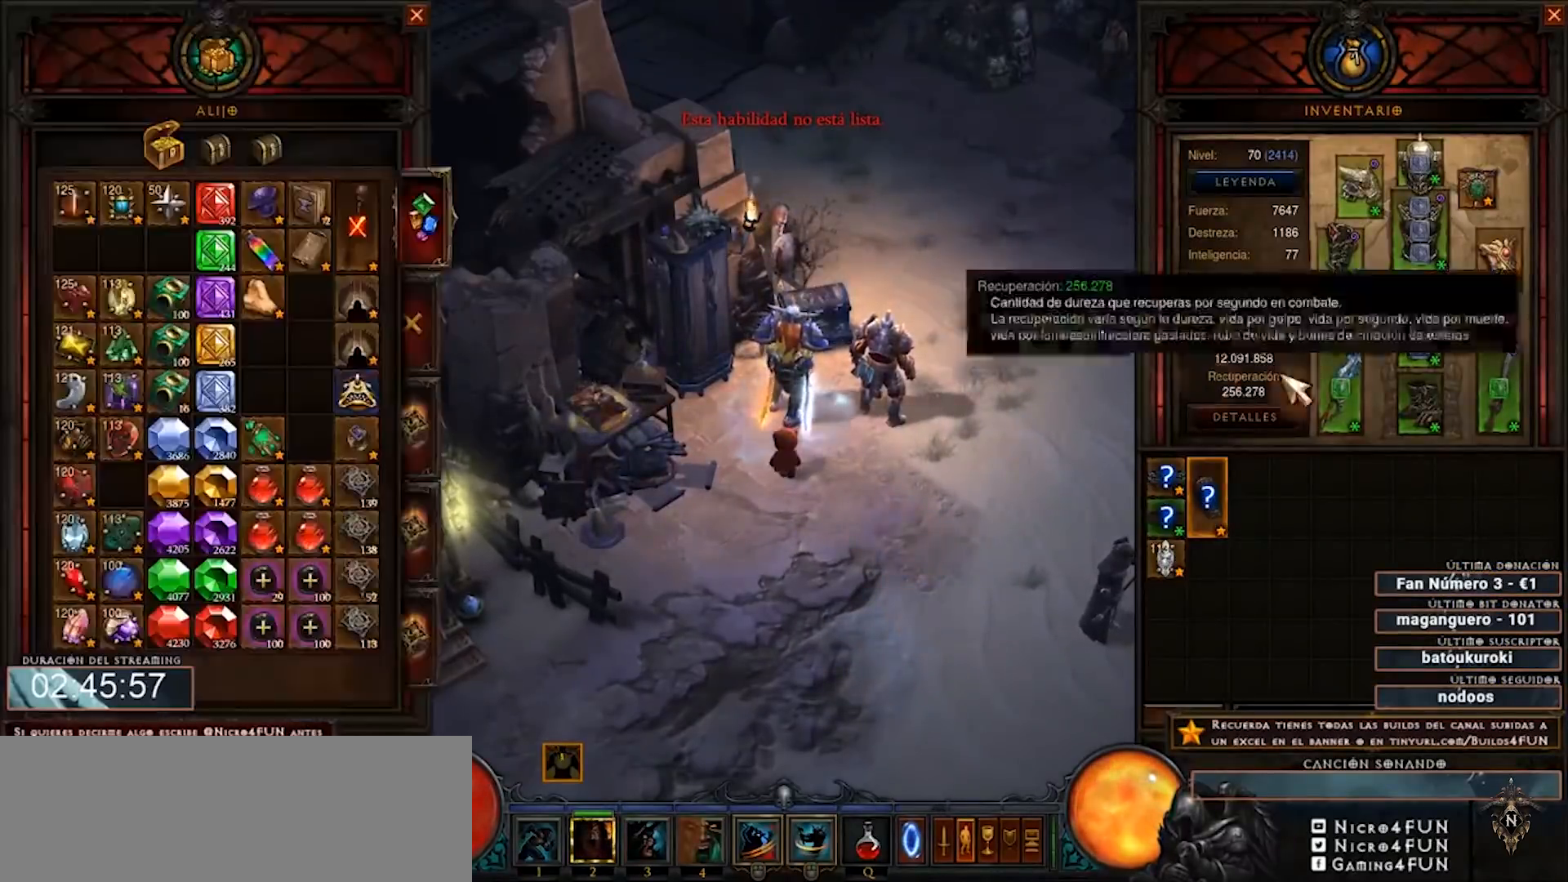
{"keys": [], "mouse": [], "events": []}
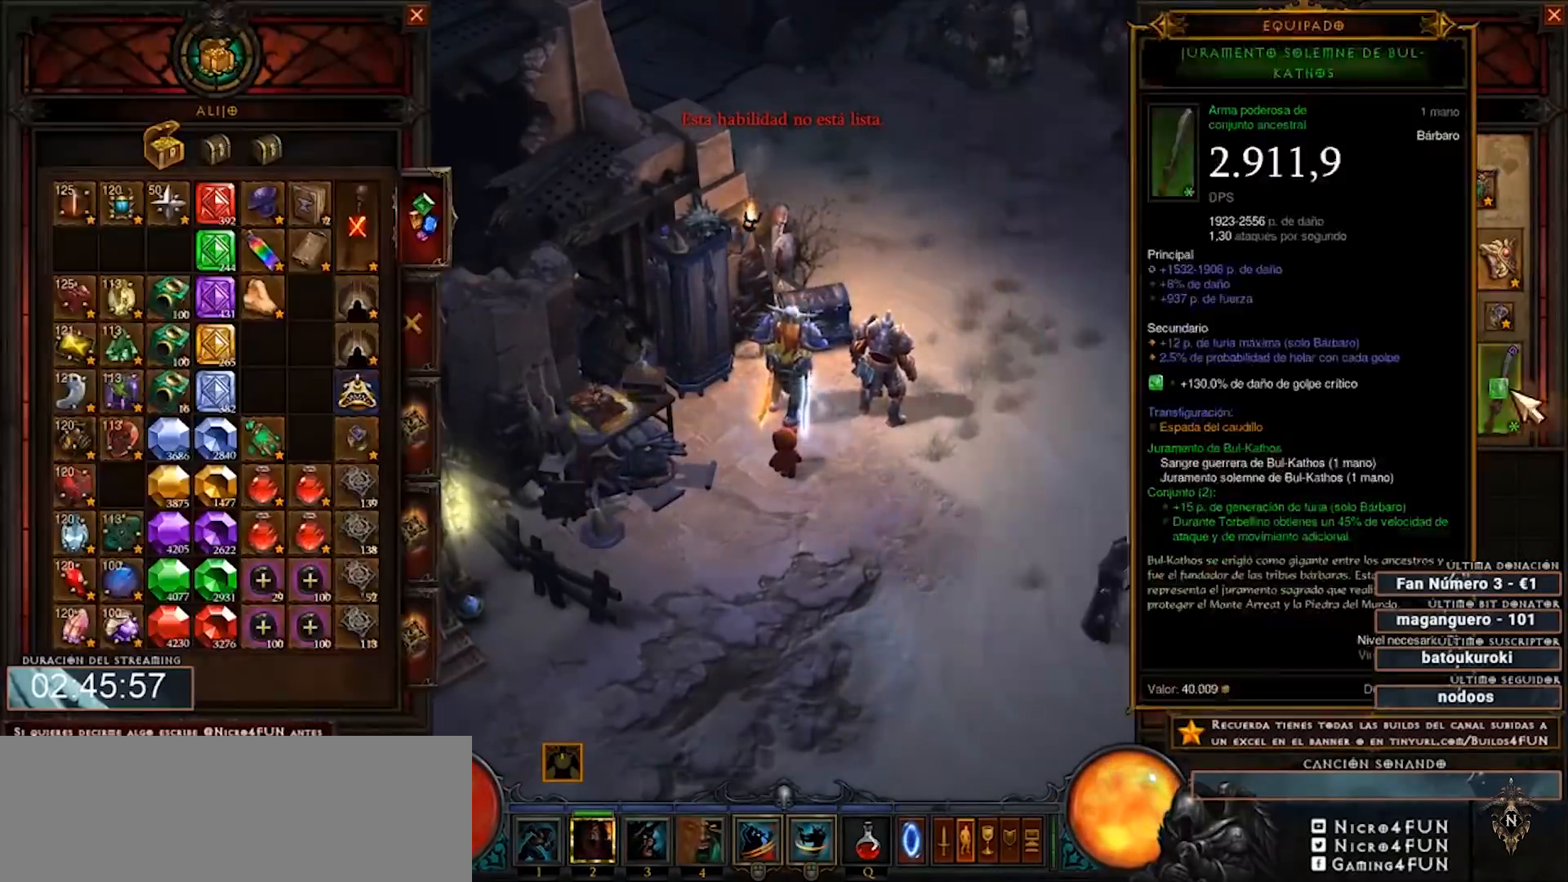
{"keys": [], "mouse": [], "events": []}
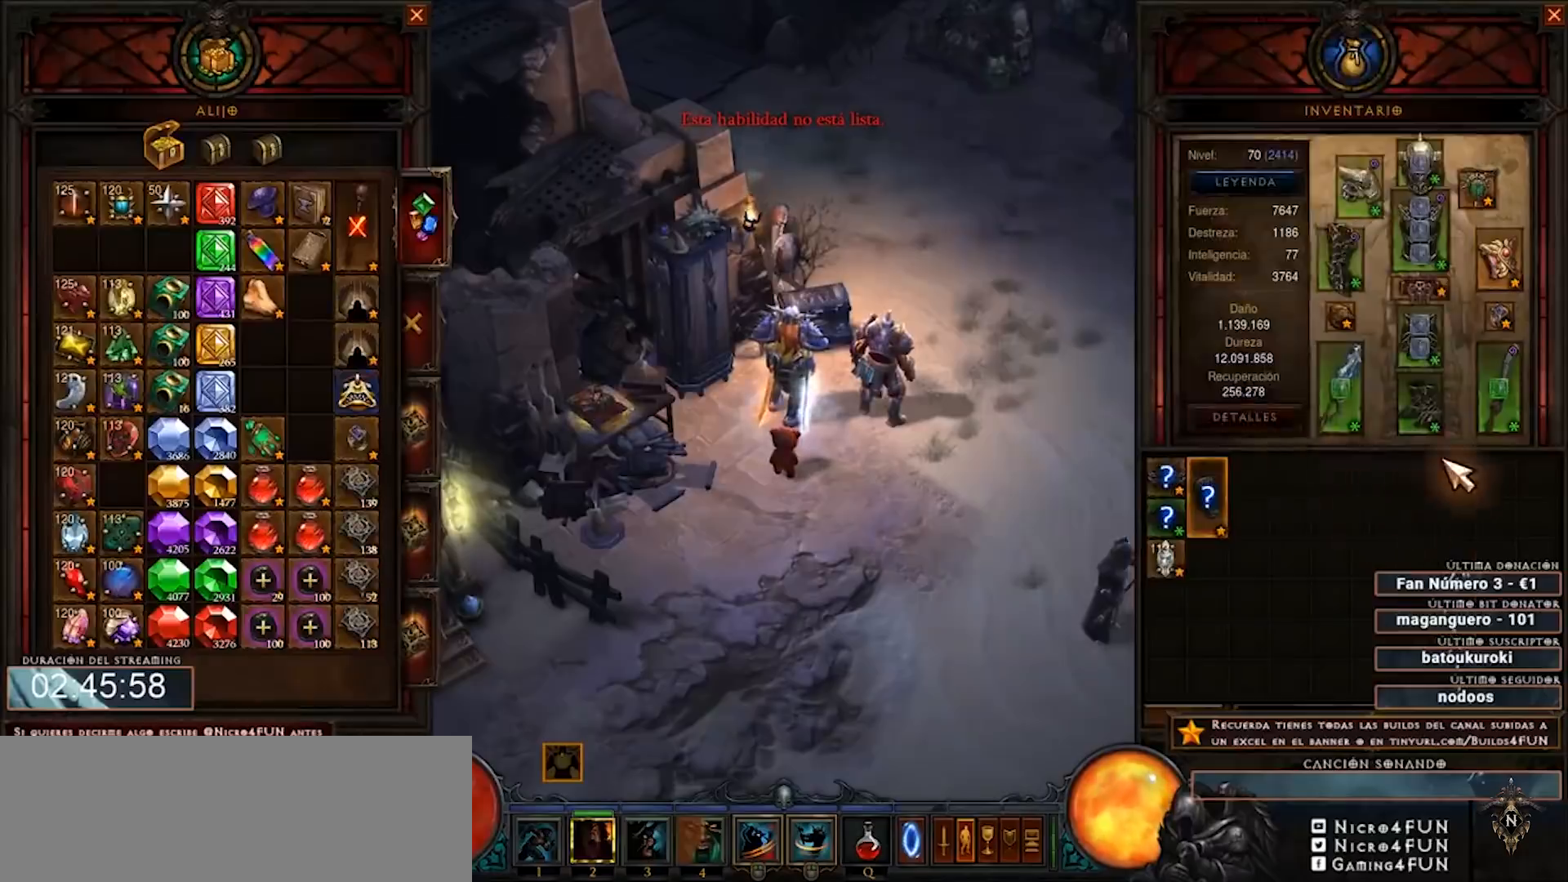
{"keys": [], "mouse": [], "events": []}
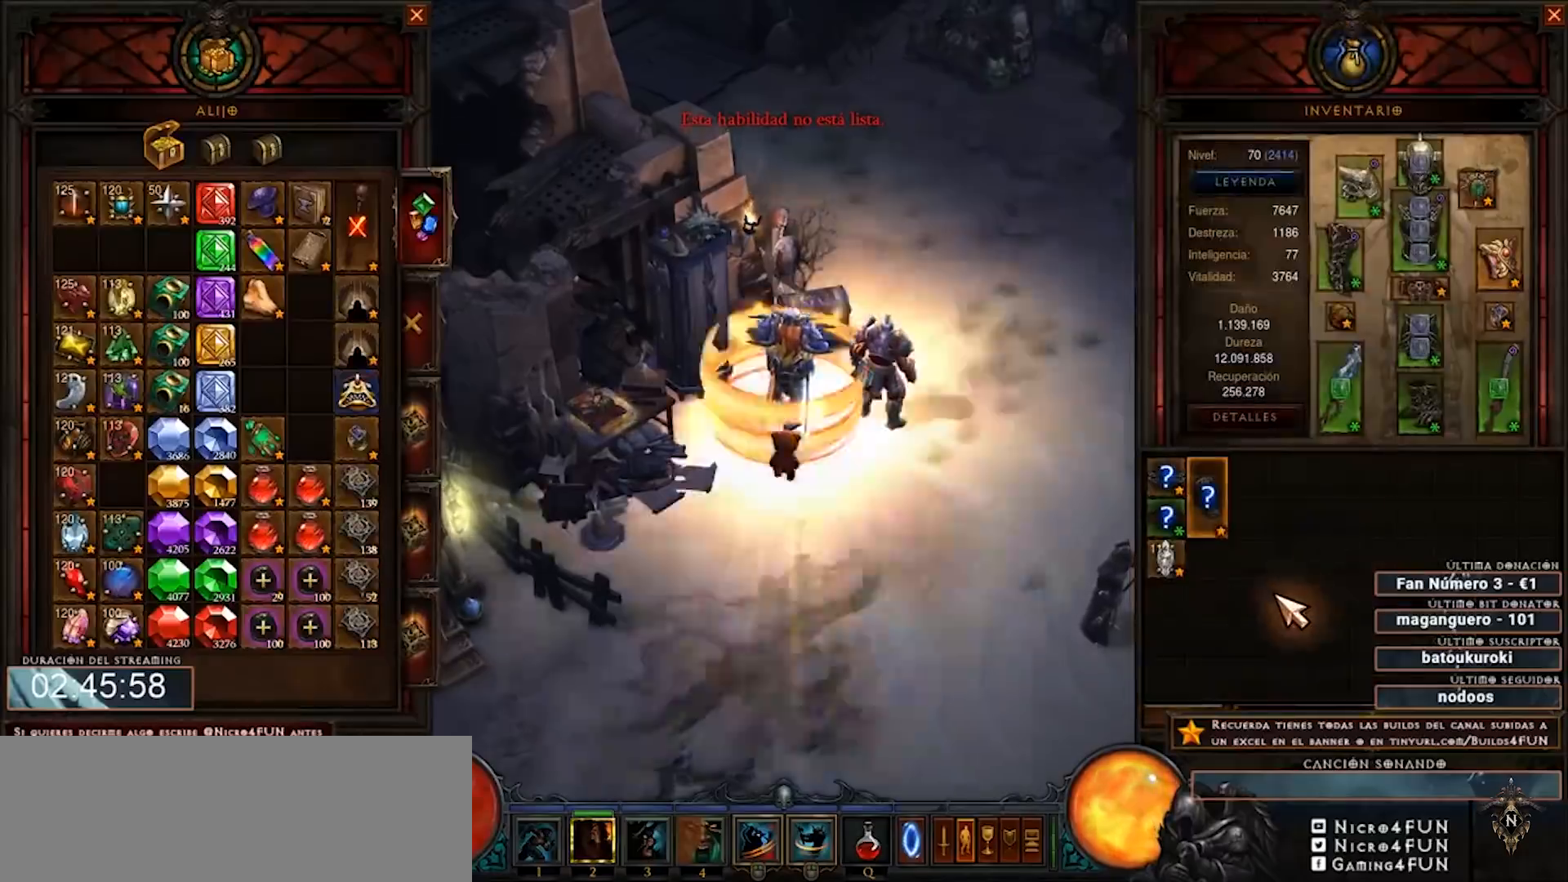
{"keys": [], "mouse": [], "events": []}
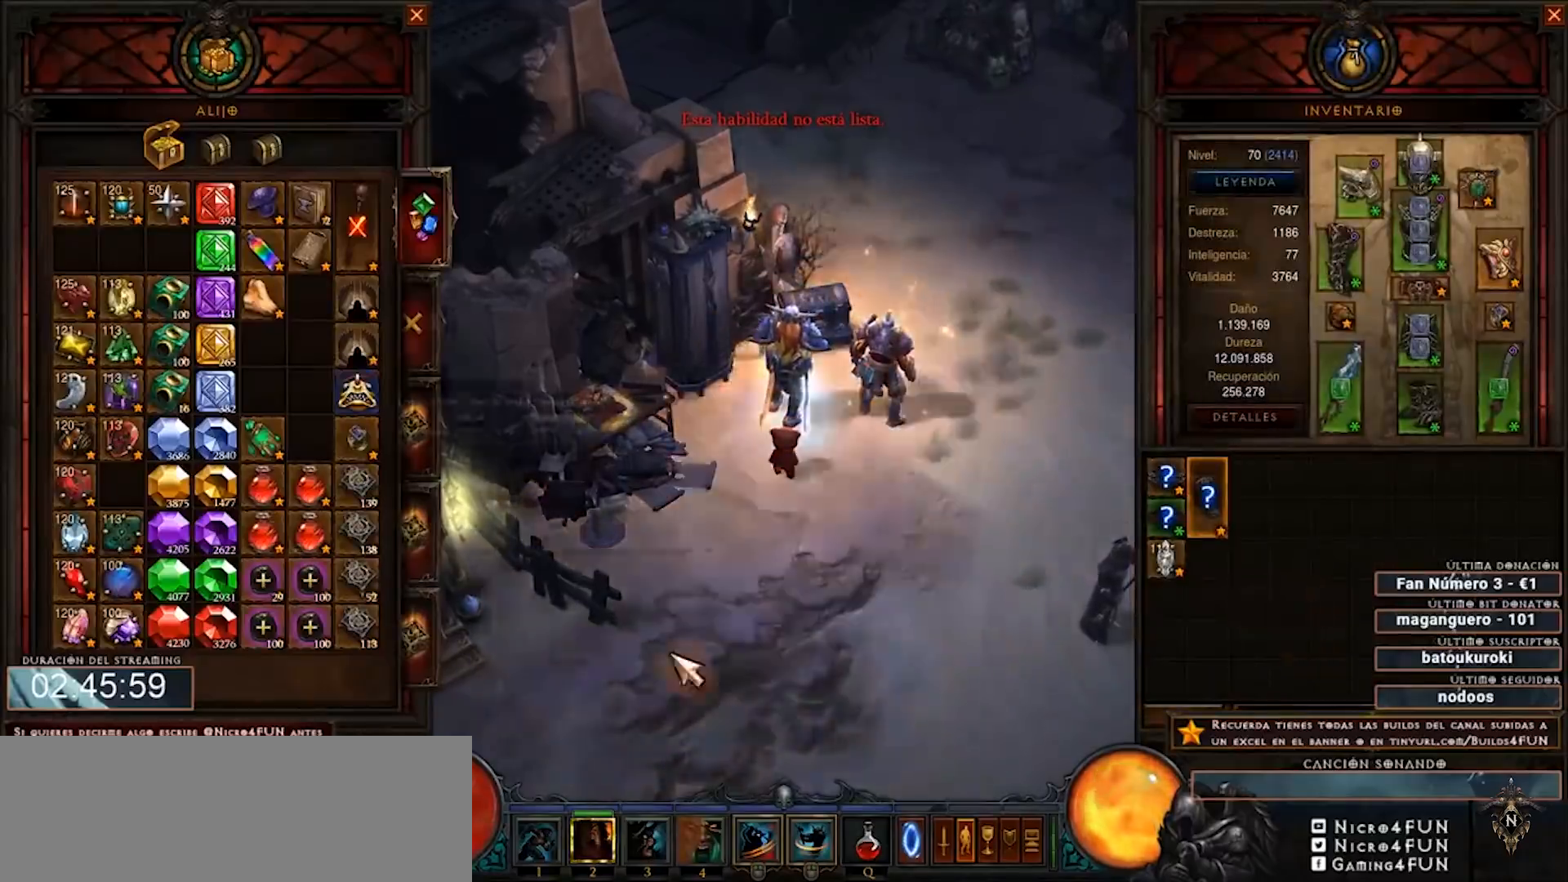
{"keys": [], "mouse": [], "events": []}
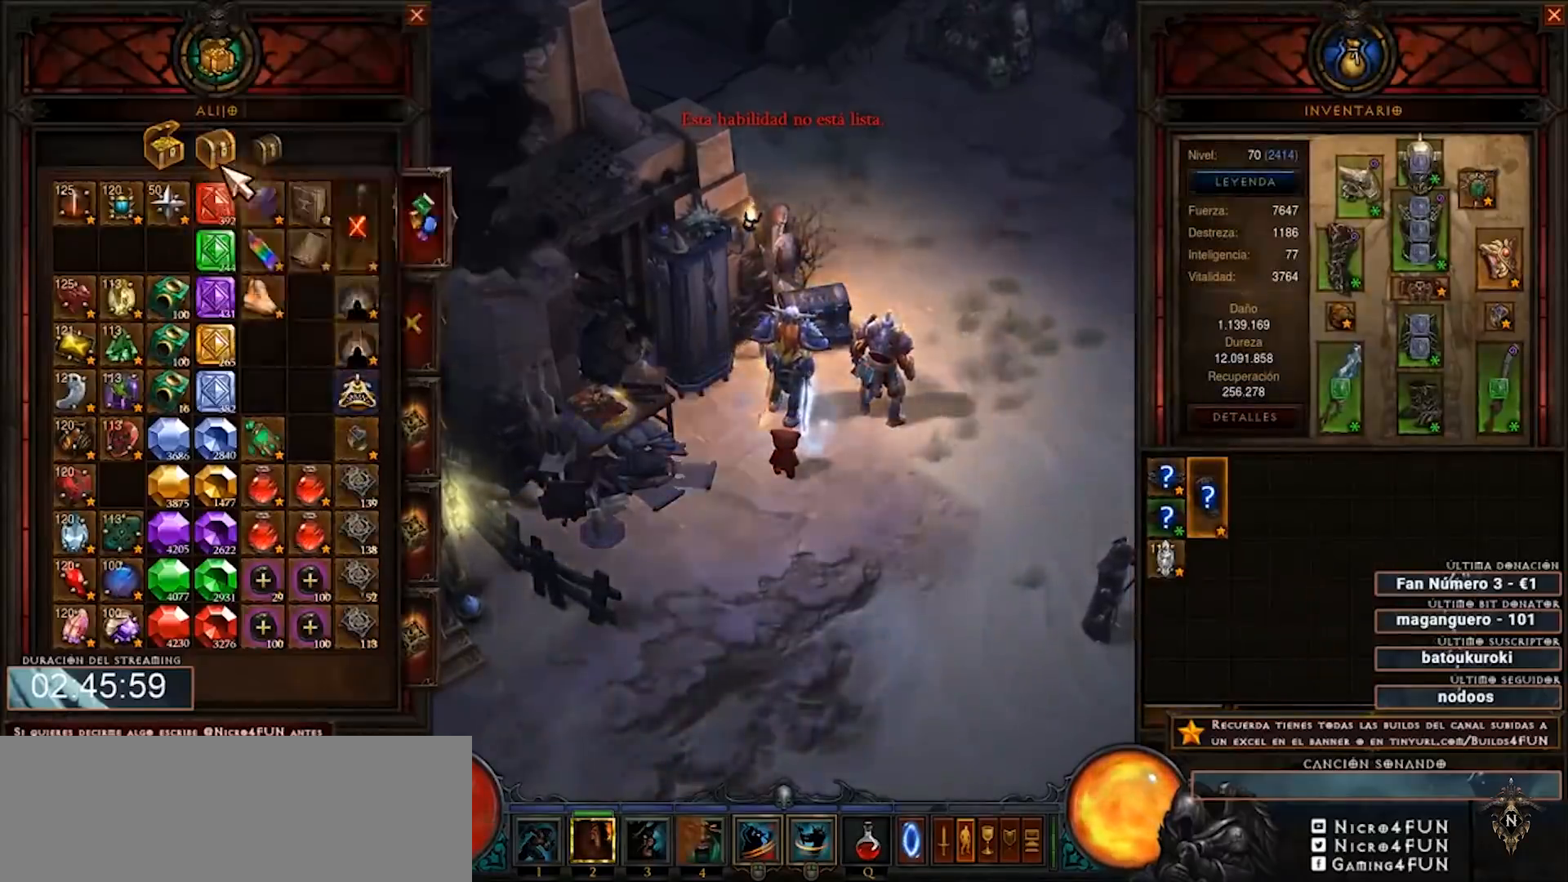
{"keys": [], "mouse": [], "events": [[40, "mouse_left", "down"], [160, "mouse_left", "up"]]}
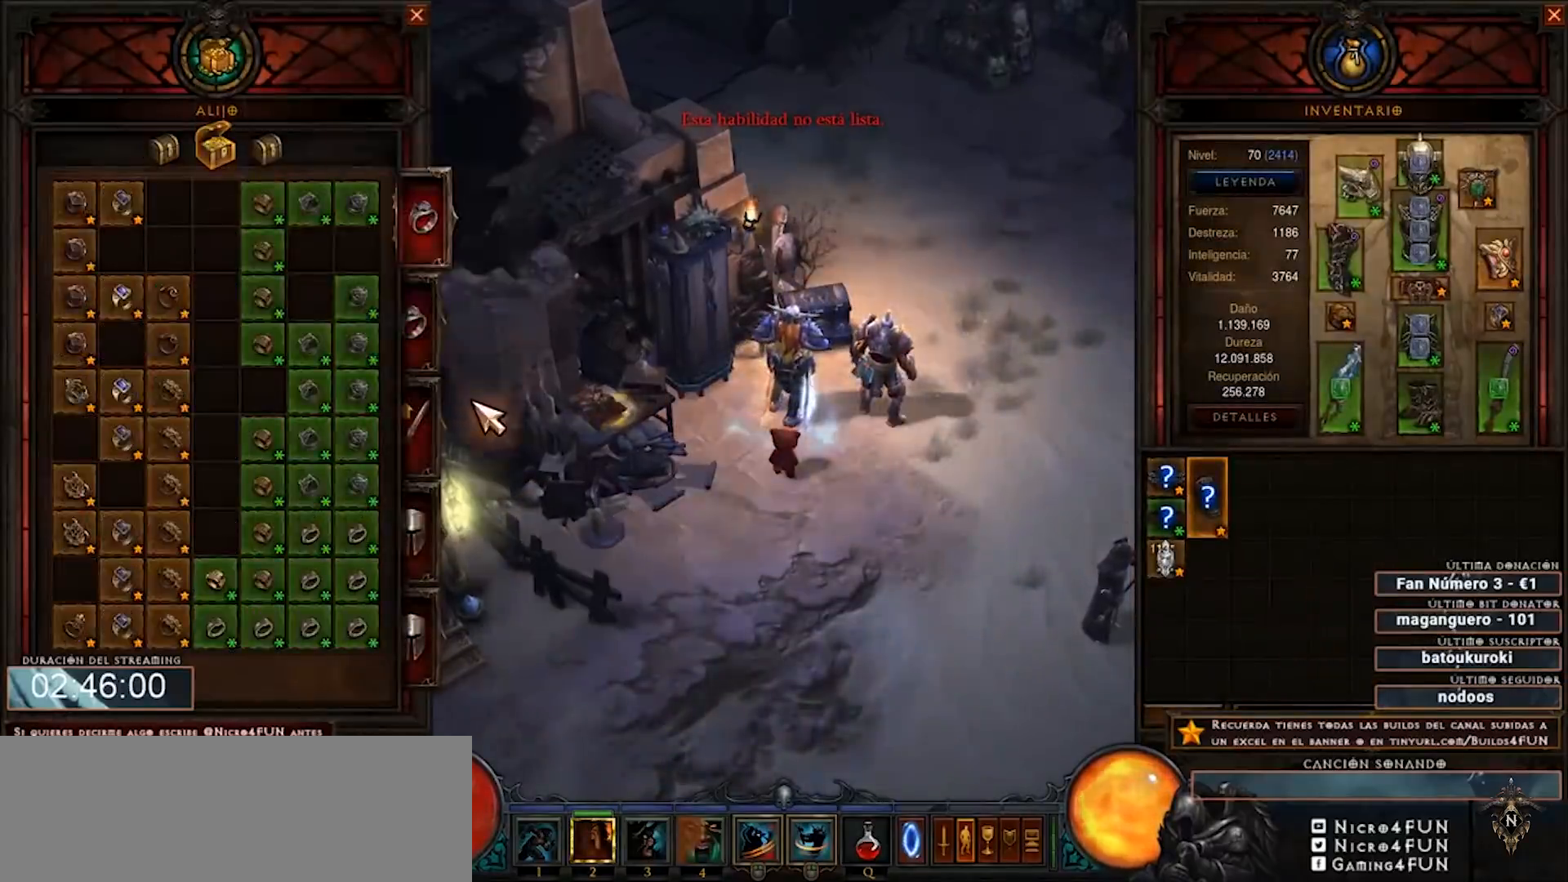
{"keys": [], "mouse": [], "events": [[240, "mouse_left", "down"], [360, "mouse_left", "up"]]}